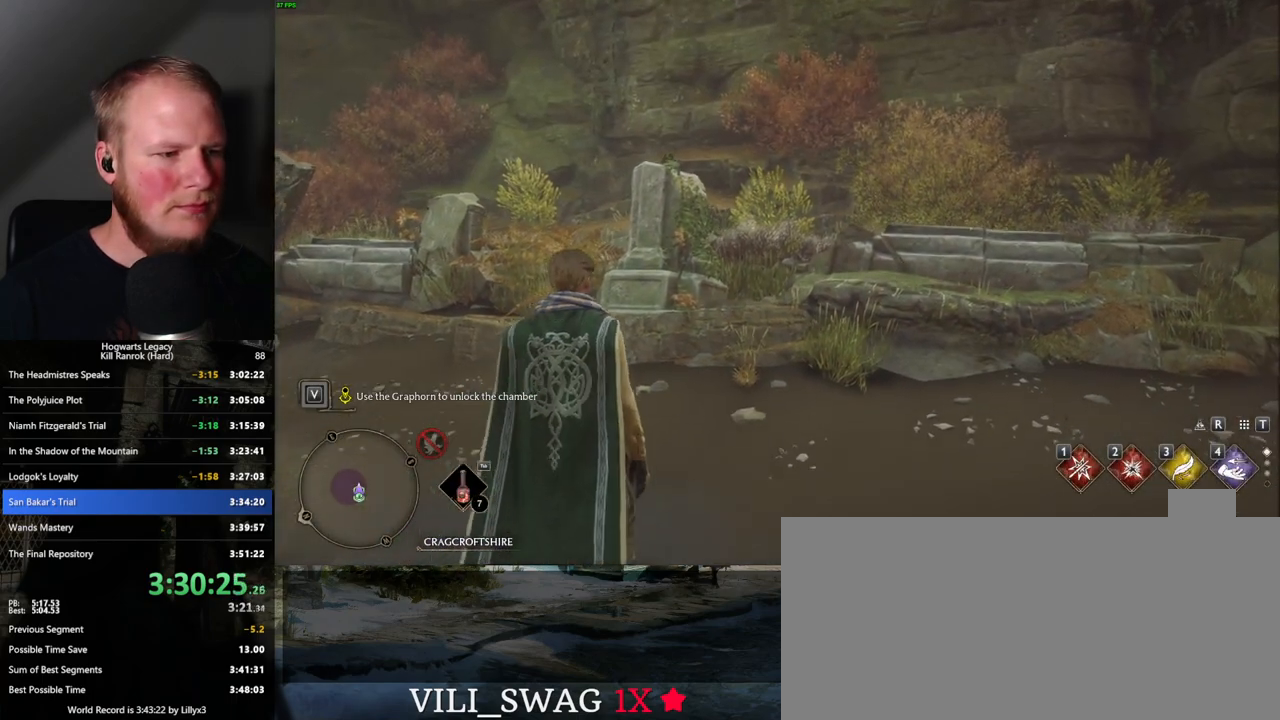
Gameplay with keyboard and mouse; each line is a JSON object with the keys and mouse buttons held at the frame after it. "events" lists presses ("down") and releases ("up") of ".", "/", "0", "1", "2", "3", "4", "5", "6", "7", "8", "9", "a", "alt_l", "alt_r", "b", "backslash", "backspace", "c", "caps_lock", "comma", "ctrl_l", "ctrl_r", "d", "e", "equals", "escape", "f", "f1", "f10", "f11", "f12", "f2", "f3", "f4", "f5", "f6", "f7", "f8", "f9", "g", "h", "i", "j", "k", "l", "lbracket", "m", "minus", "n", "o", "p", "q", "quote", "r", "rbracket", "return", "s", "semicolon", "shift_l", "shift_r", "space", "super", "t", "tab", "tilde", "u", "v", "w", "x", "y", "z", "mouse_left", "mouse_right", "mouse_mb4" and "mouse_mb5" between this image and that frame as [ms after this image, input, new state], when the widget could be followed in between; "mouse_wheel" appears only as held states. "mouse_left", "mouse_wheel", "mouse_right", "mouse_mb4", "mouse_mb5" = the "left", "wheel", "right", "mb4", "mb5" buttons of the "mouse" list. No other keys are recorded. "wheel" means that the mouse wheel is clicked or scrolled. Mouse movement is not recorded.
{"keys": ["a", "space"], "mouse": [], "events": [[234, "a", "down"], [484, "space", "down"]]}
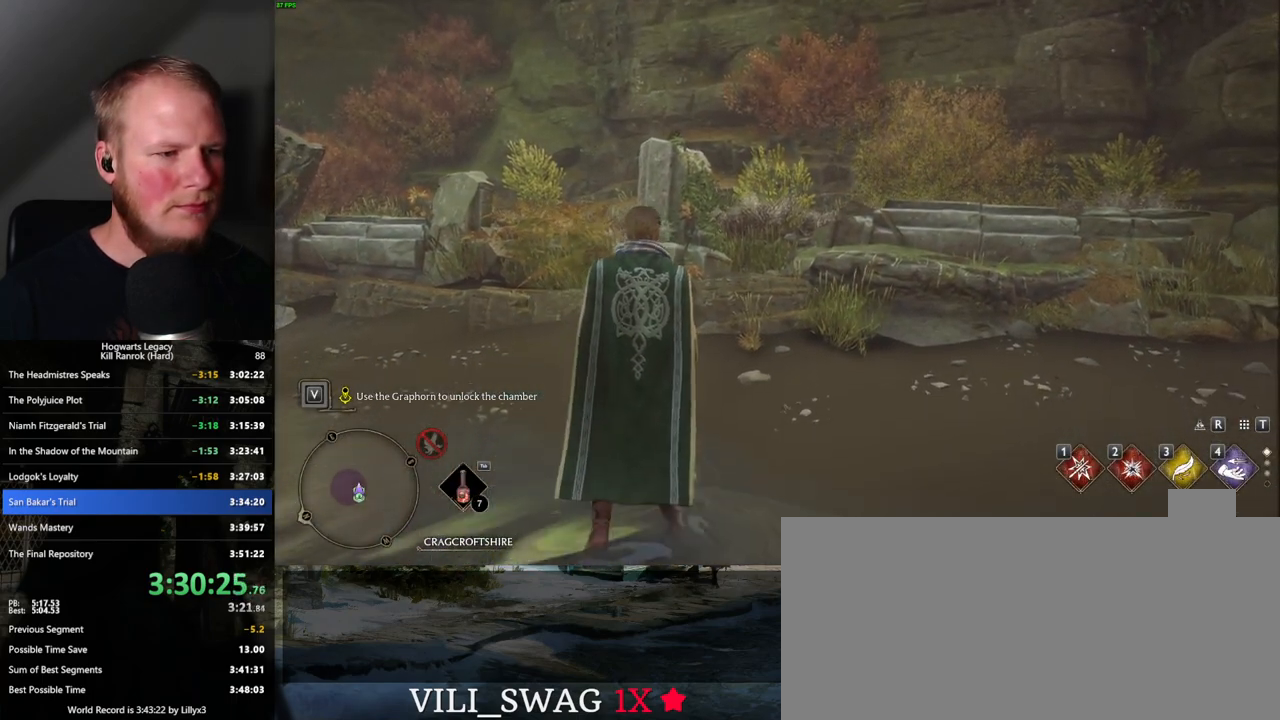
{"keys": [], "mouse": [], "events": [[467, "space", "up"], [500, "a", "up"]]}
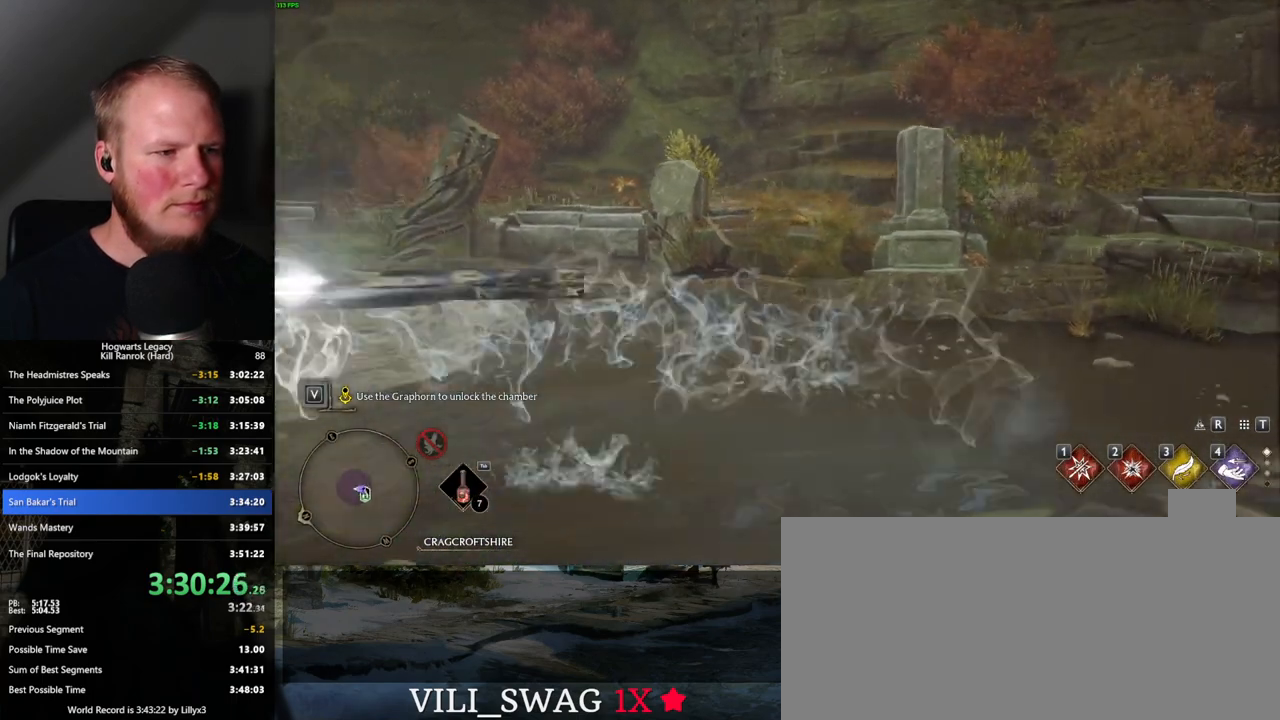
{"keys": [], "mouse": [], "events": []}
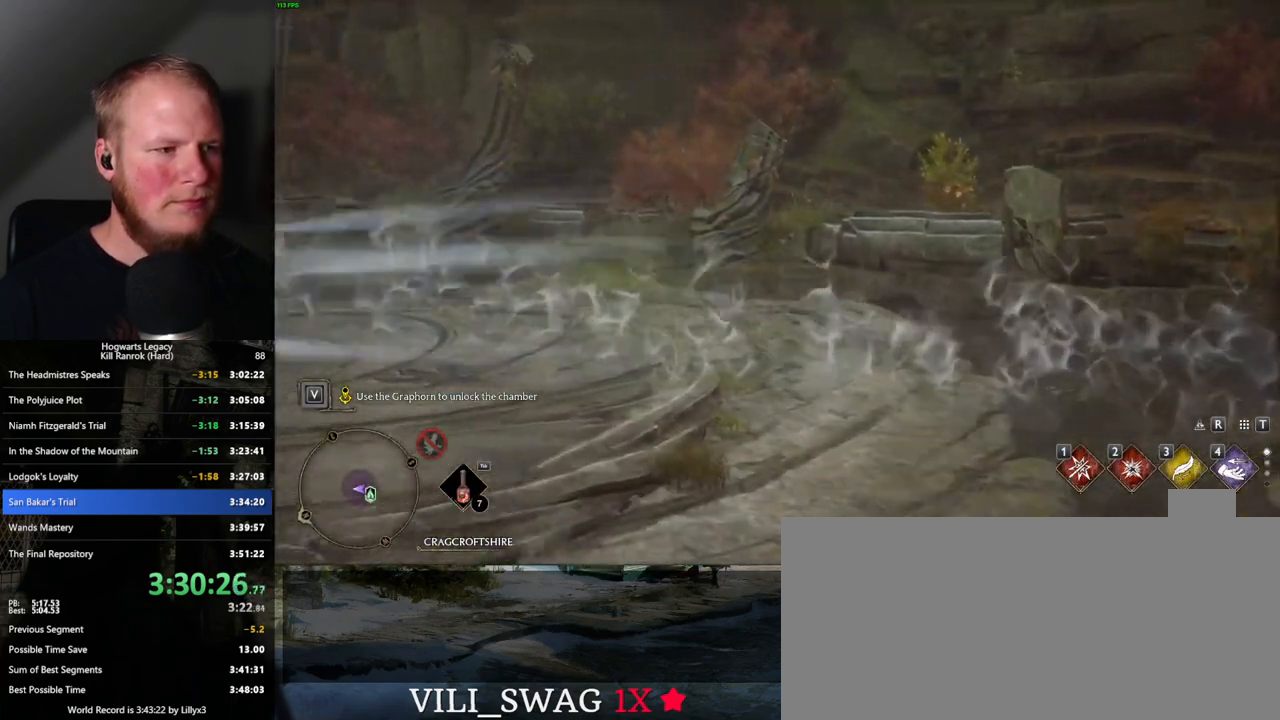
{"keys": ["tab"], "mouse": [], "events": [[134, "tab", "down"]]}
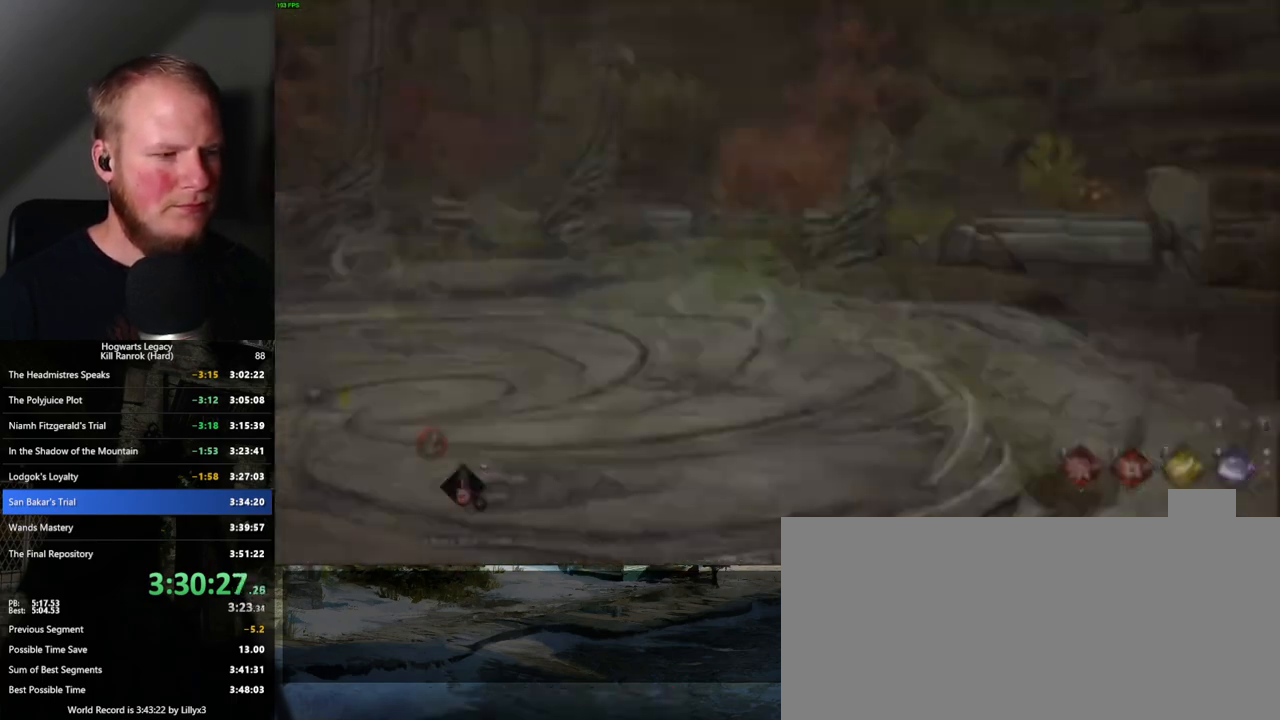
{"keys": ["tab"], "mouse": [], "events": [[134, "1", "down"], [250, "1", "up"]]}
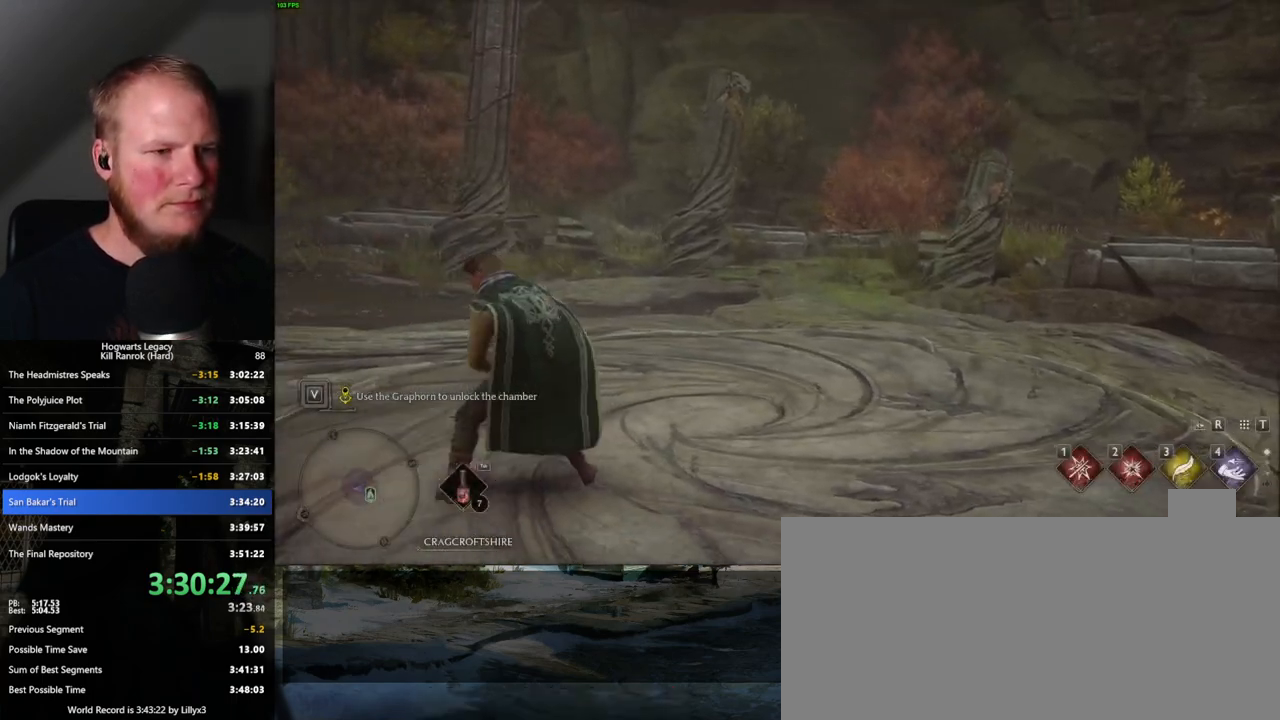
{"keys": ["d"], "mouse": [], "events": [[17, "tab", "up"], [234, "d", "down"]]}
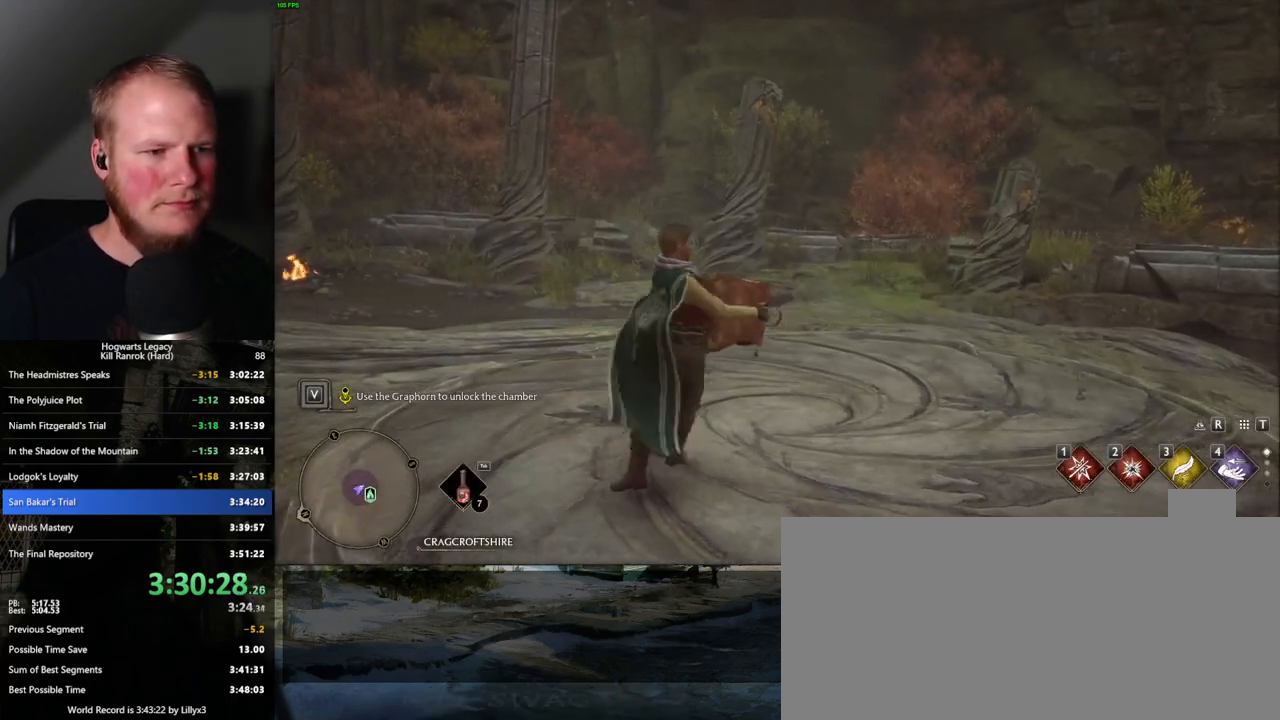
{"keys": [], "mouse": [], "events": [[50, "d", "up"]]}
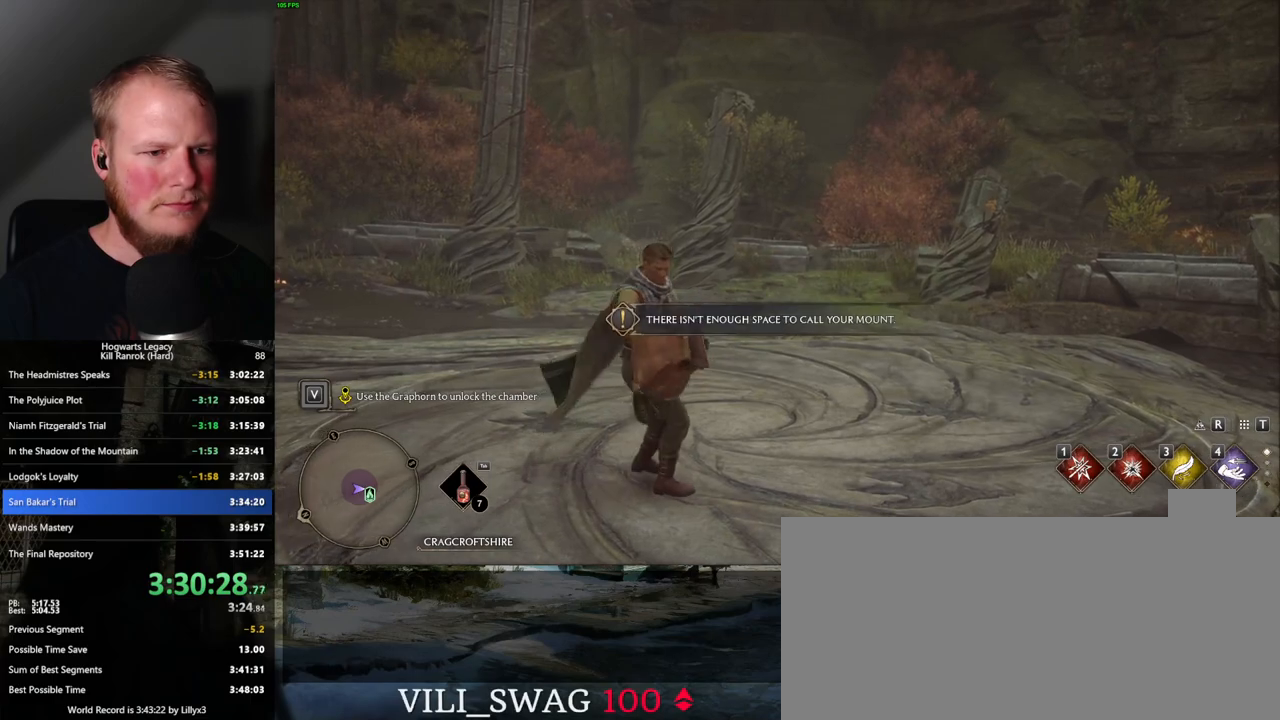
{"keys": [], "mouse": [], "events": []}
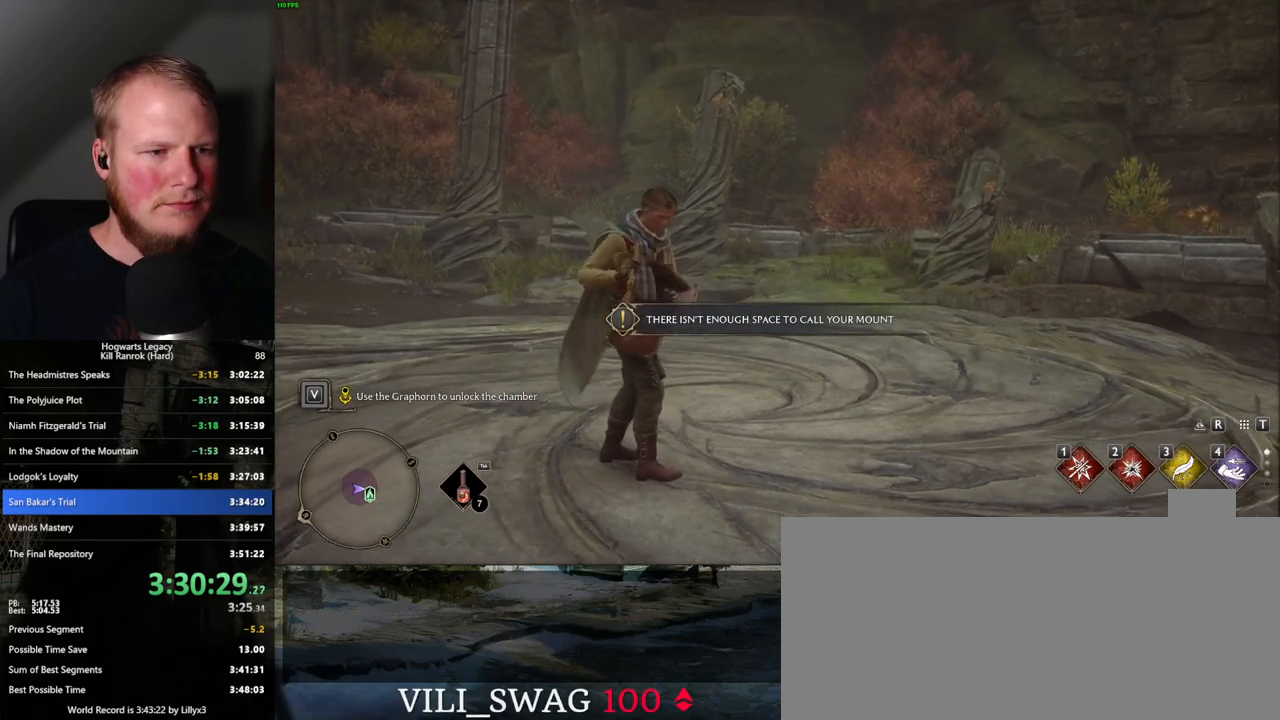
{"keys": ["w"], "mouse": [], "events": [[334, "w", "down"], [367, "d", "down"], [467, "d", "up"]]}
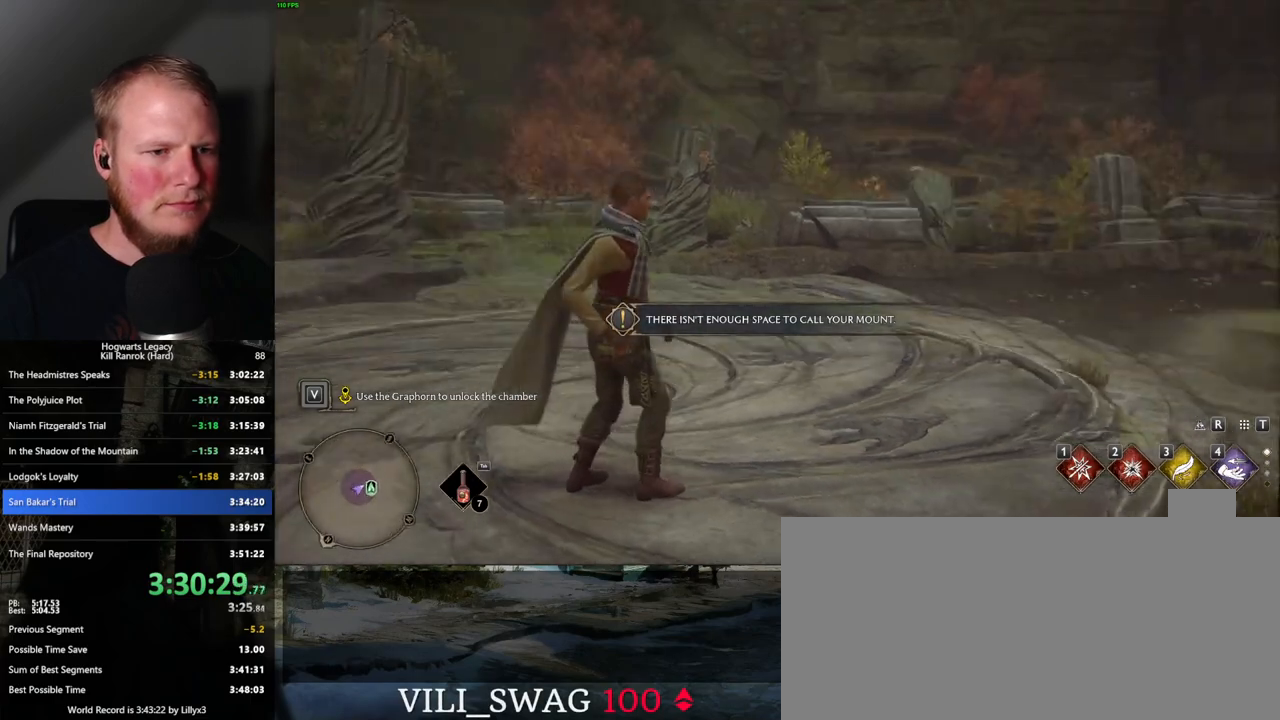
{"keys": [], "mouse": [], "events": [[134, "w", "up"]]}
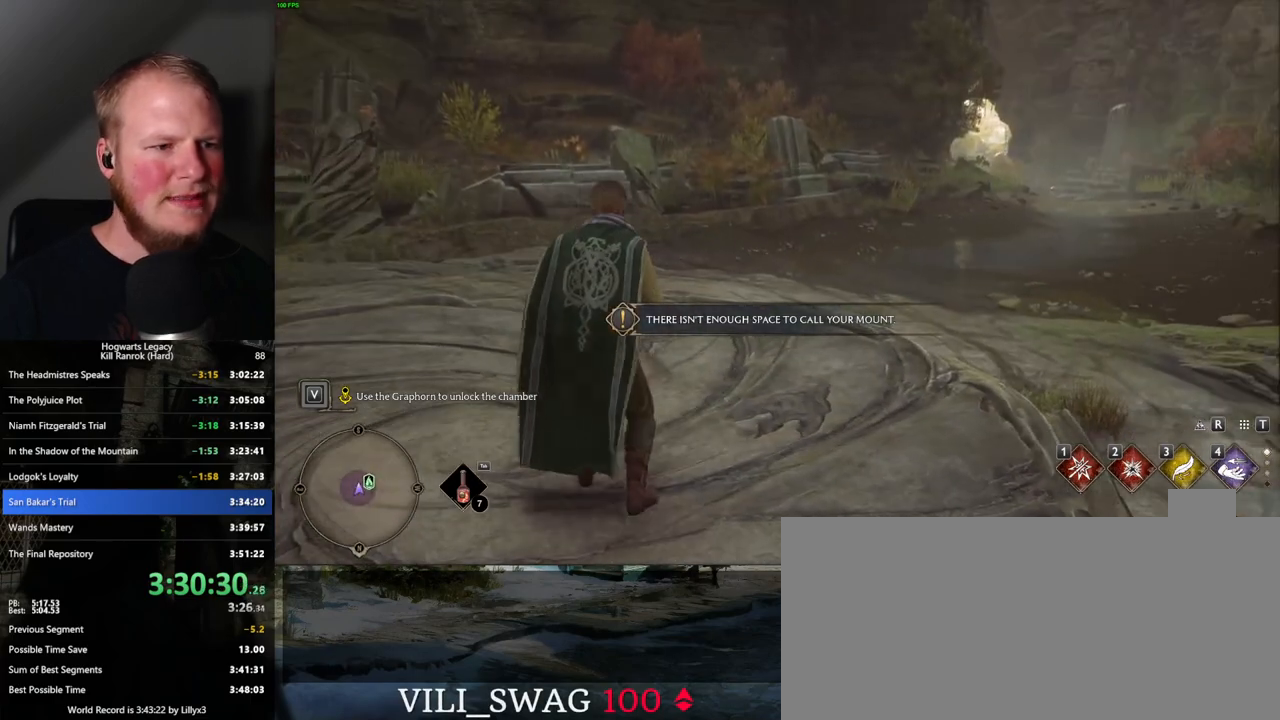
{"keys": ["tab"], "mouse": [], "events": [[17, "caps_lock", "down"], [17, "tab", "down"], [117, "caps_lock", "up"]]}
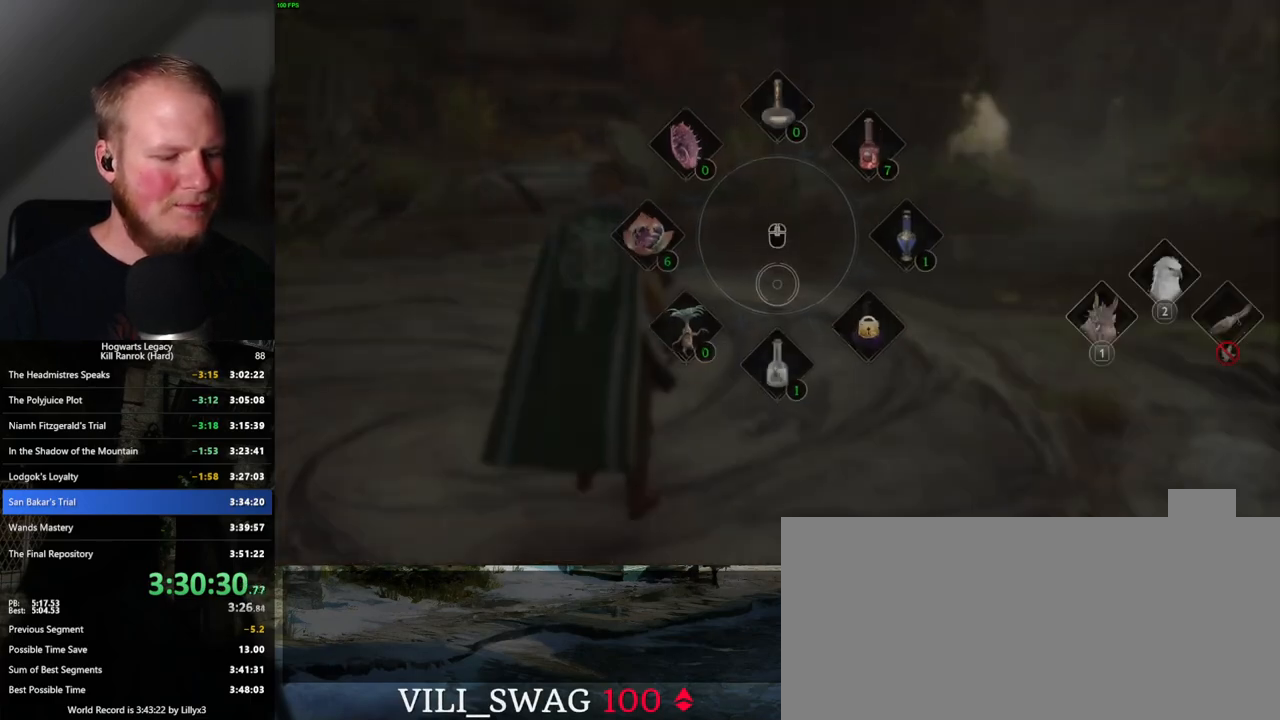
{"keys": [], "mouse": [], "events": [[67, "1", "down"], [150, "1", "up"], [500, "tab", "up"]]}